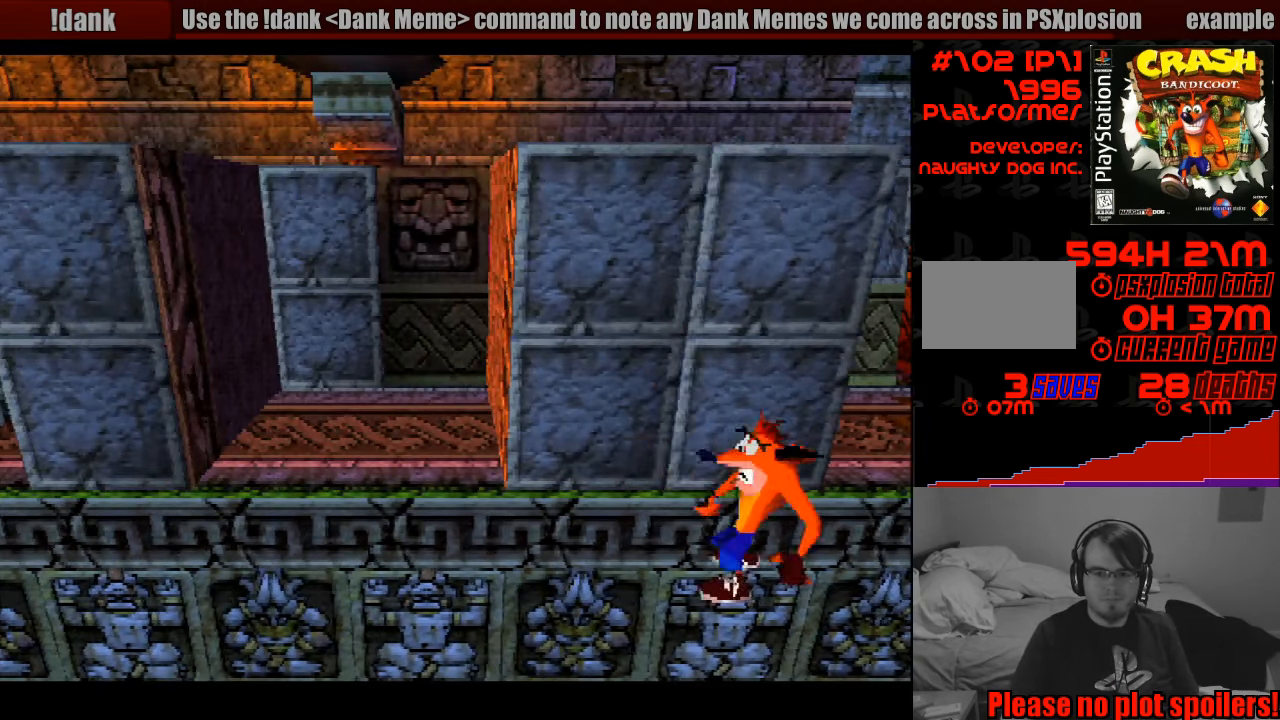
Gameplay with a controller (PlayStation layout); each line is a JSON object with the inputs held at the frame after it. "events" lists button and stick changes between this image and that frame as [ms after this image, input, new state], when the widget could be followed in between. Not read: L3 R3.
{"buttons": ["CROSS", "DPAD_UP"], "events": [[200, "CROSS", "down"], [233, "DPAD_UP", "down"], [450, "DPAD_LEFT", "up"]]}
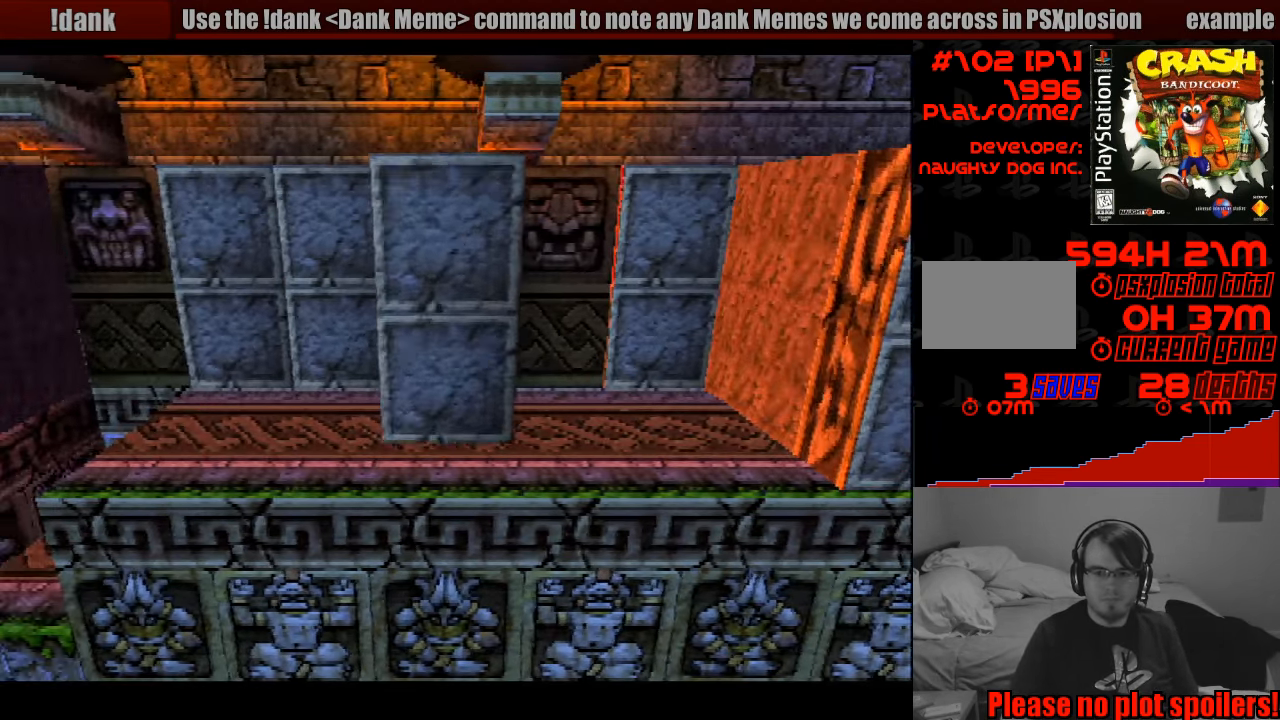
{"buttons": [], "events": [[50, "CROSS", "up"], [150, "DPAD_UP", "up"]]}
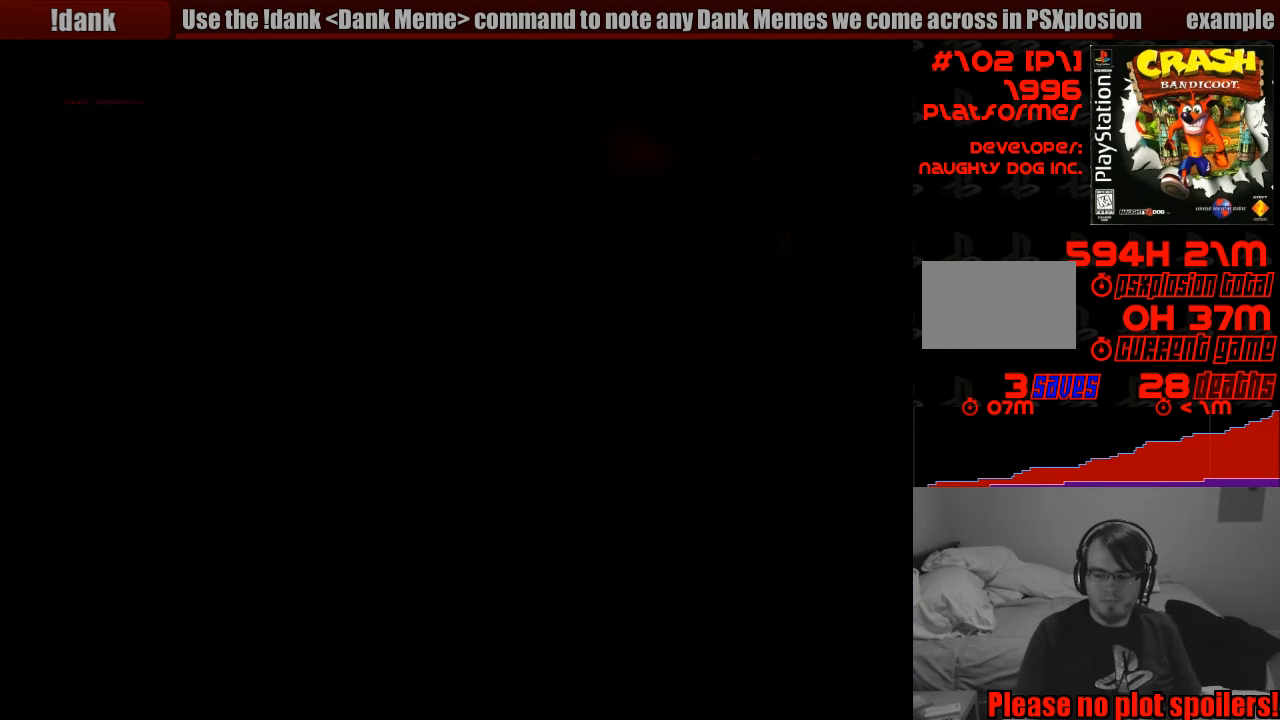
{"buttons": [], "events": []}
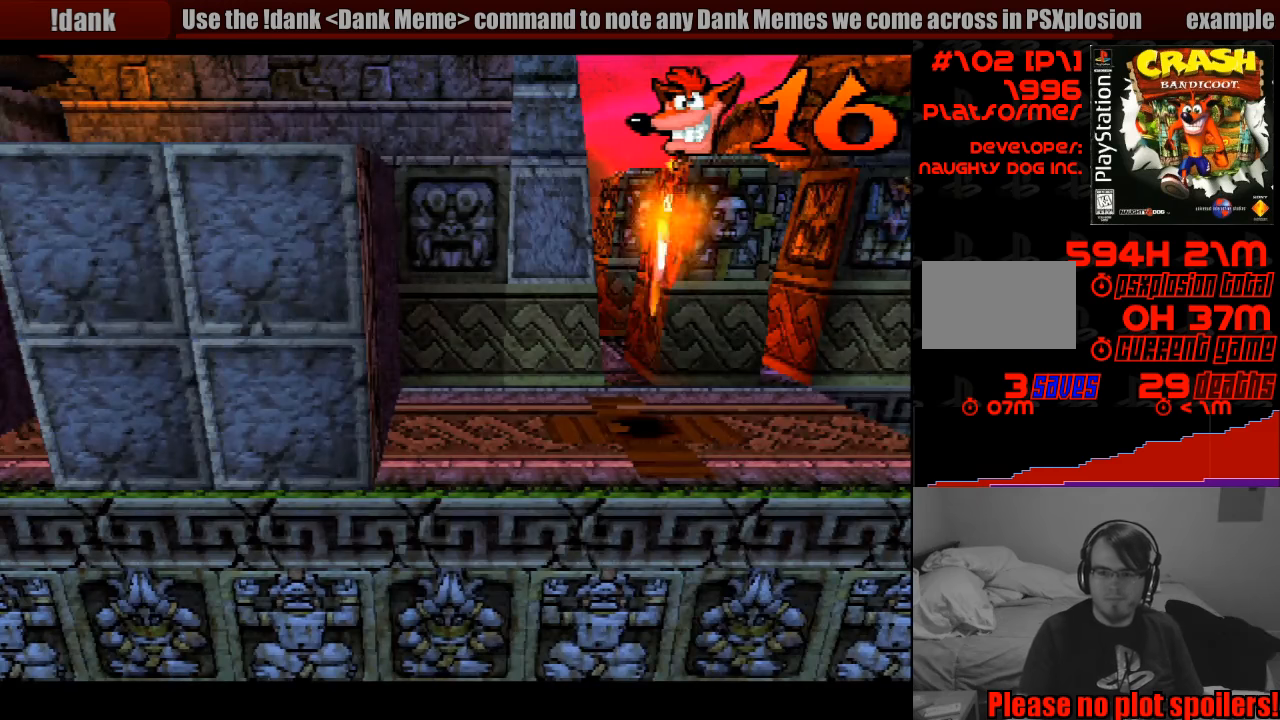
{"buttons": [], "events": []}
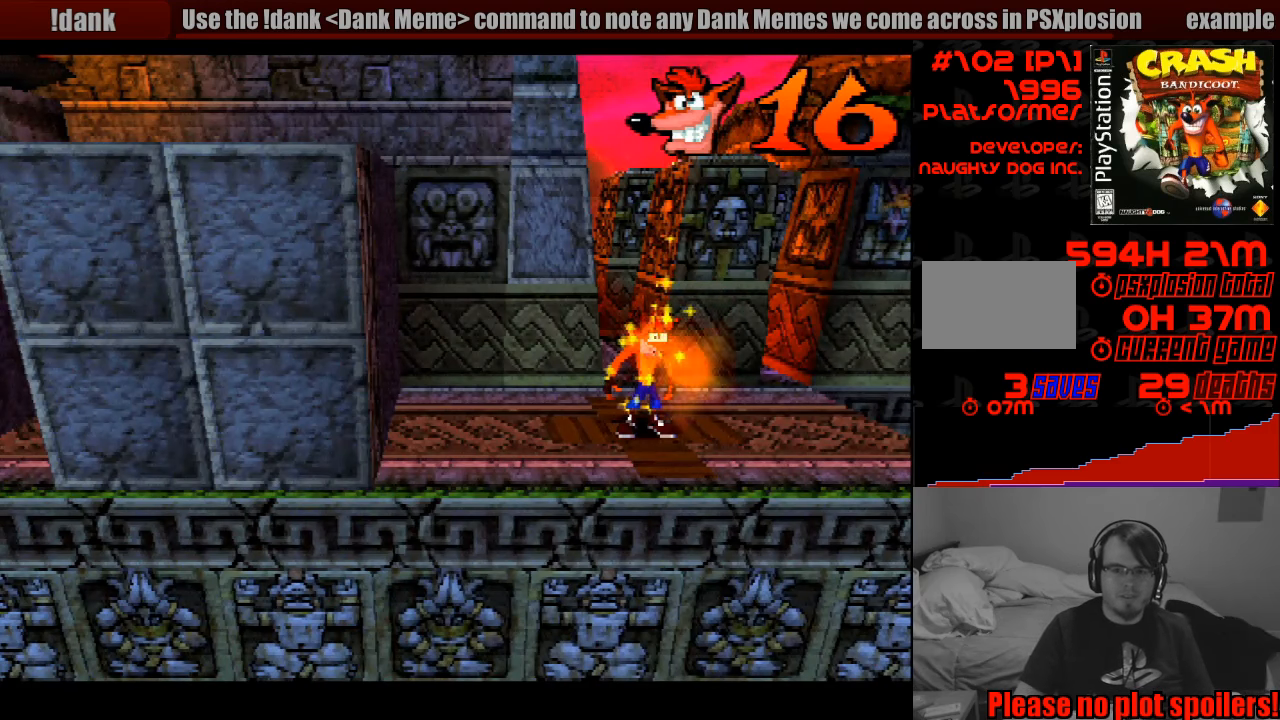
{"buttons": ["DPAD_LEFT"], "events": [[233, "DPAD_LEFT", "down"]]}
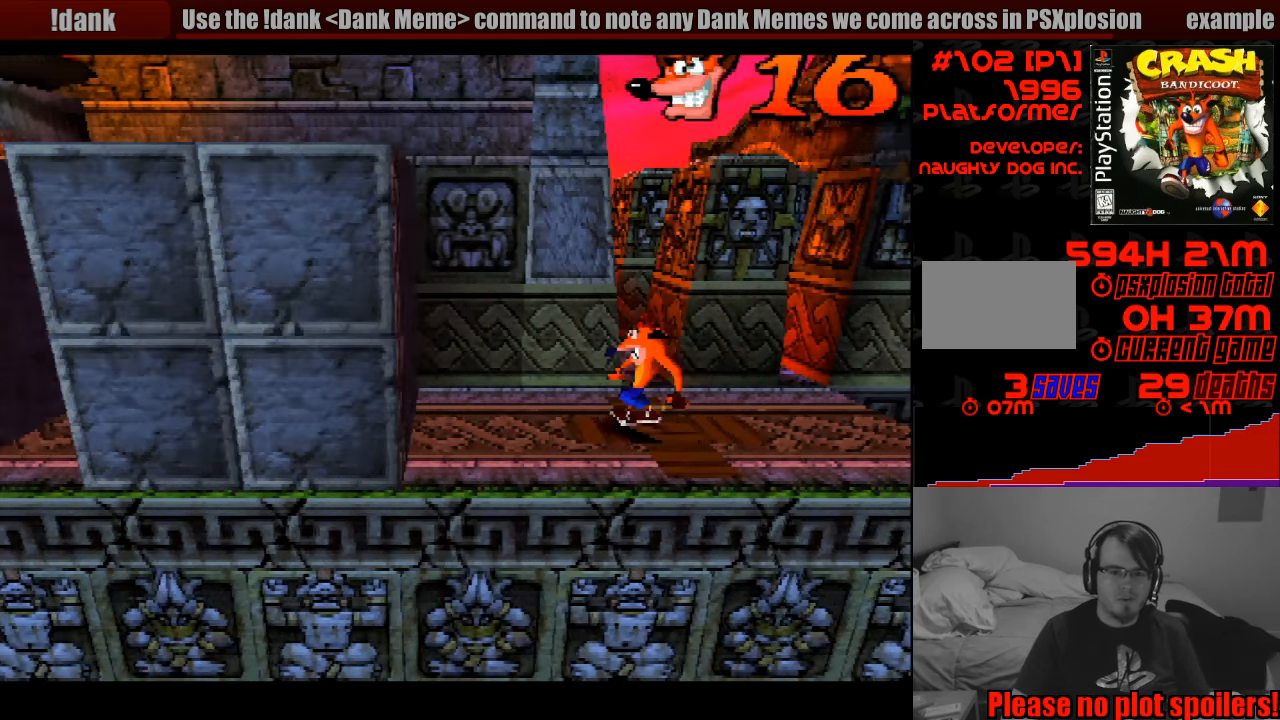
{"buttons": ["DPAD_DOWN", "DPAD_LEFT"], "events": [[400, "DPAD_DOWN", "down"]]}
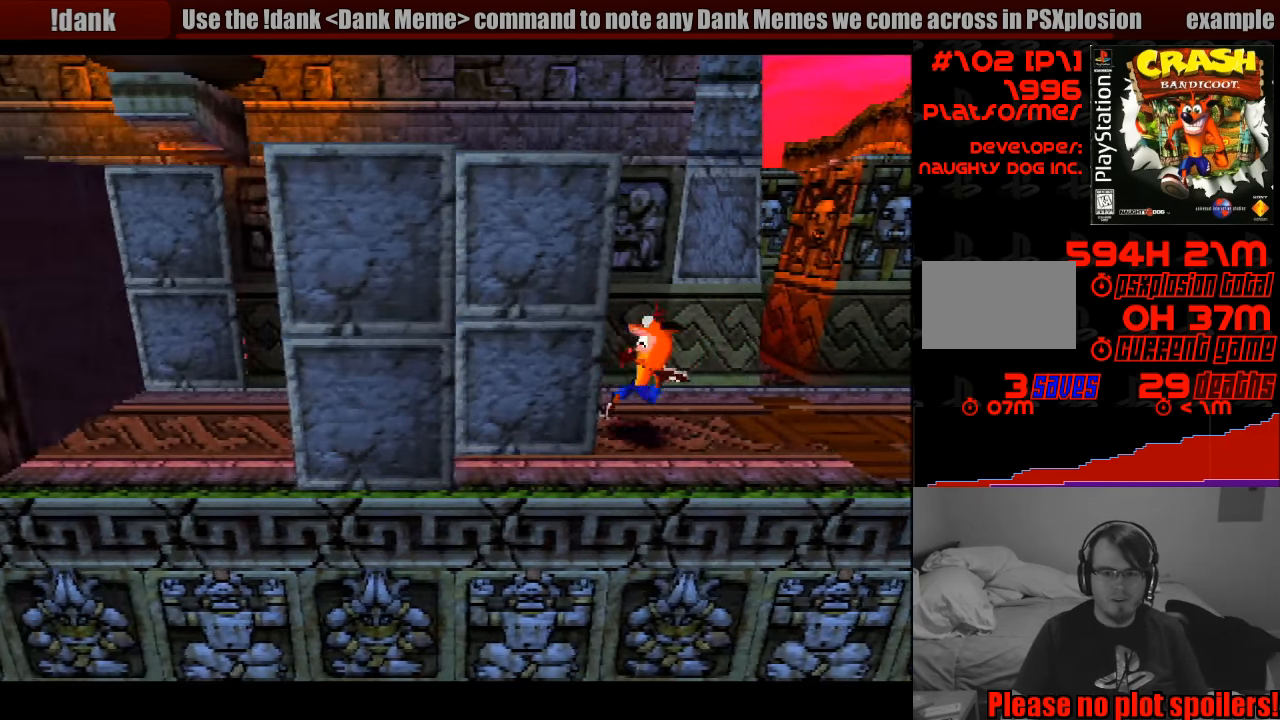
{"buttons": ["DPAD_LEFT"], "events": [[33, "DPAD_DOWN", "up"]]}
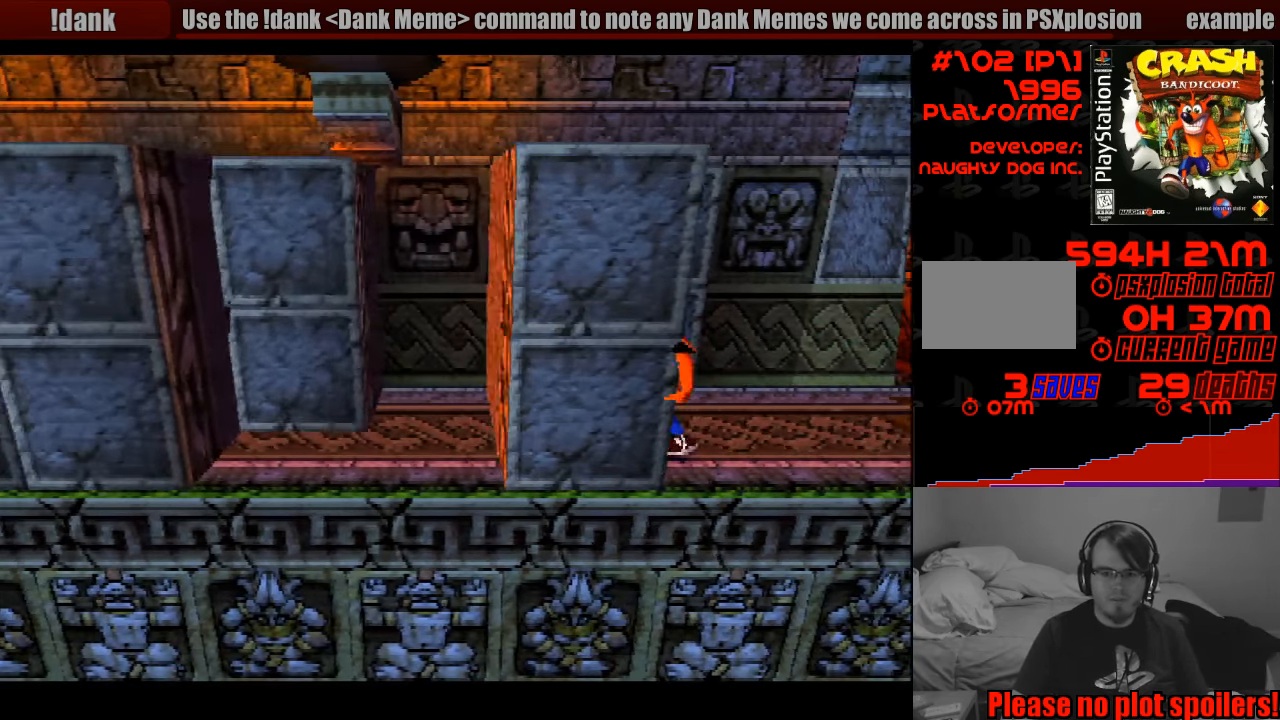
{"buttons": ["DPAD_LEFT"], "events": []}
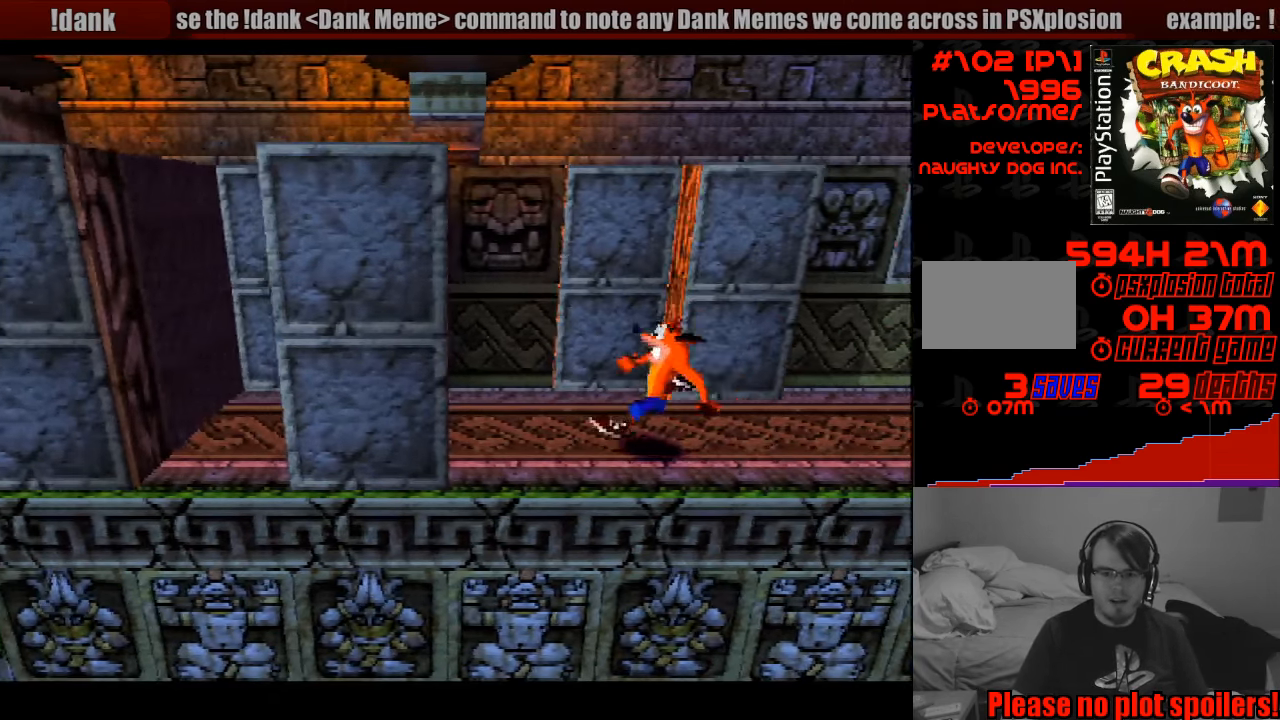
{"buttons": ["DPAD_UP", "DPAD_LEFT"], "events": [[83, "DPAD_UP", "down"], [267, "DPAD_LEFT", "up"], [450, "DPAD_LEFT", "down"]]}
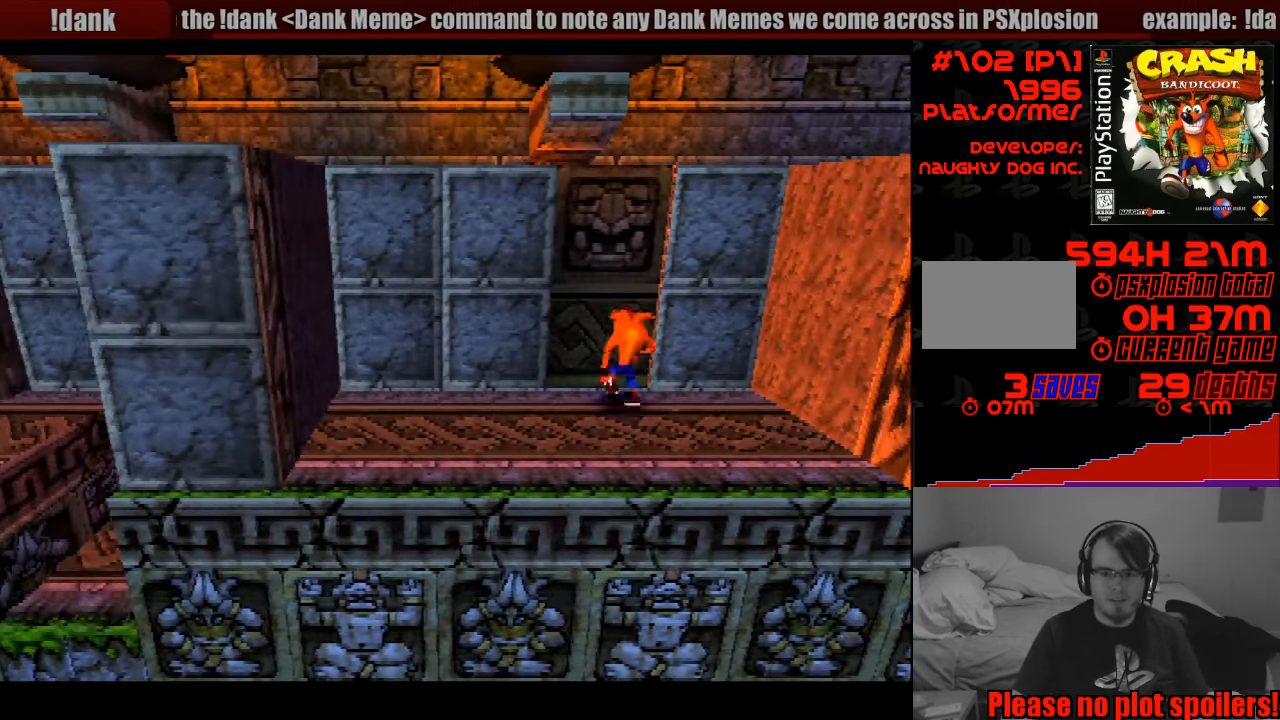
{"buttons": ["DPAD_RIGHT"], "events": [[100, "DPAD_LEFT", "up"], [100, "DPAD_UP", "up"], [483, "DPAD_RIGHT", "down"]]}
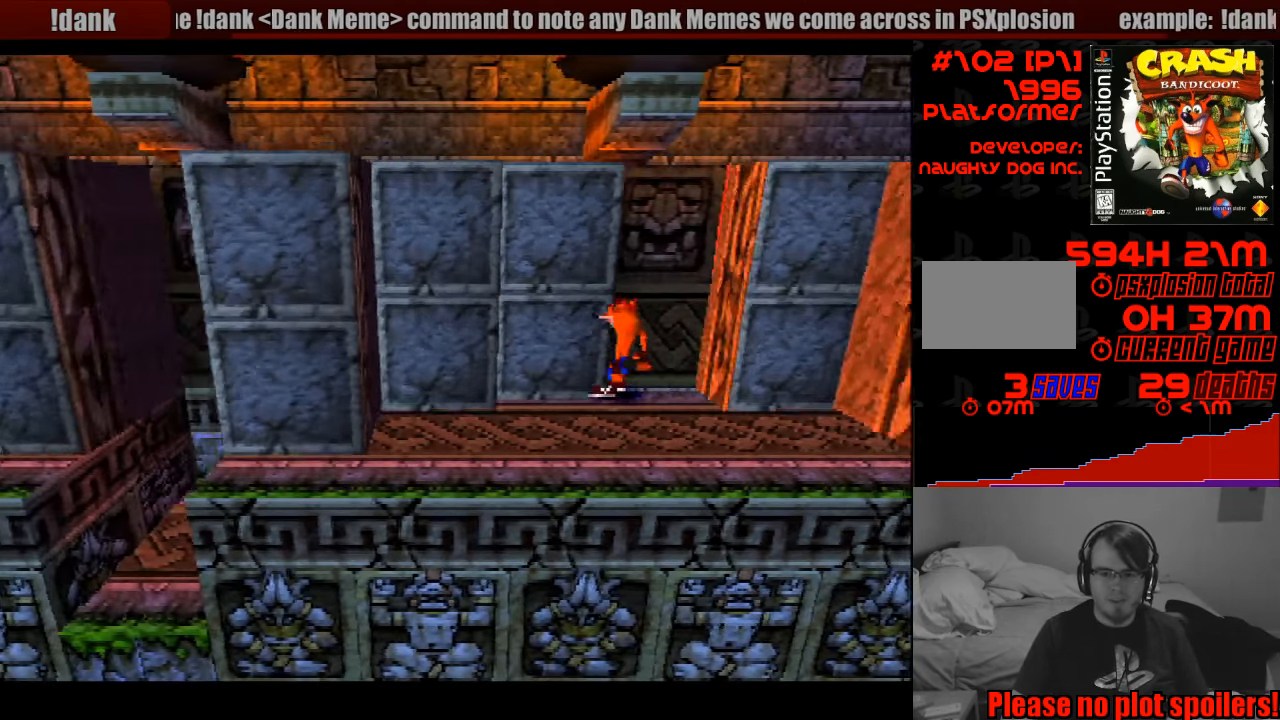
{"buttons": ["DPAD_DOWN", "DPAD_LEFT"], "events": [[167, "DPAD_RIGHT", "up"], [400, "DPAD_LEFT", "down"], [450, "DPAD_DOWN", "down"]]}
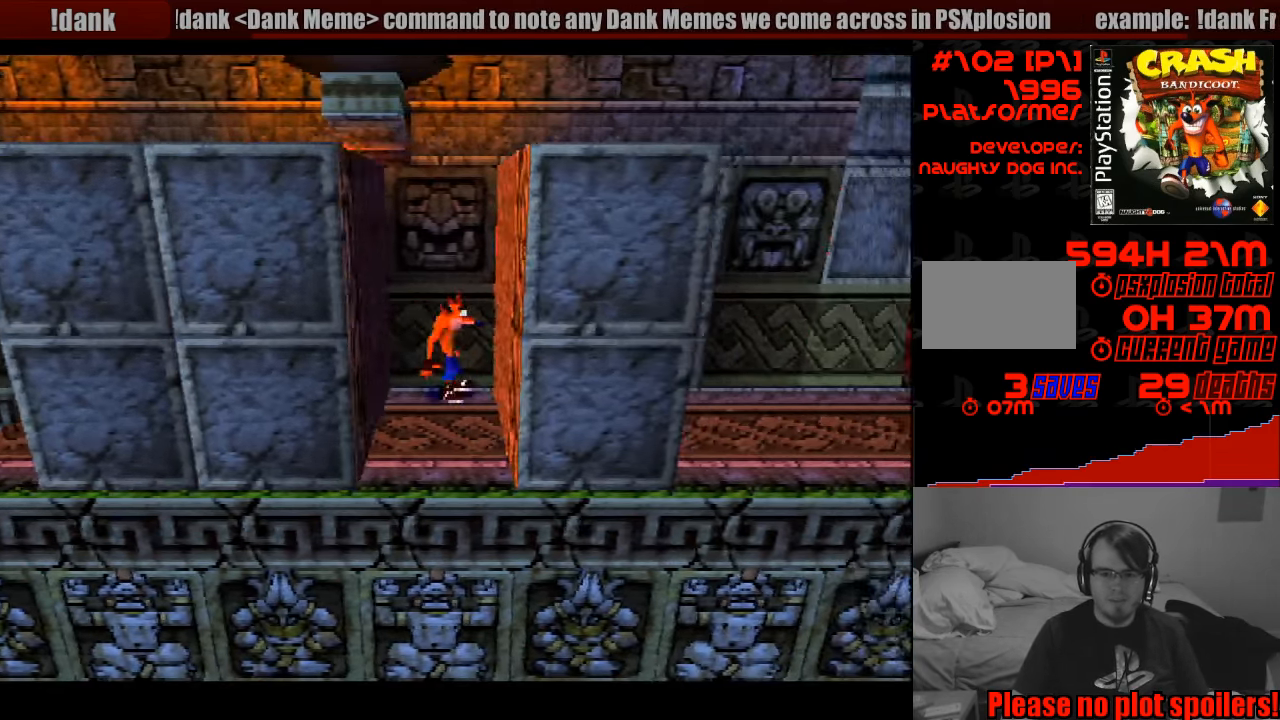
{"buttons": ["DPAD_LEFT"], "events": [[350, "DPAD_DOWN", "up"]]}
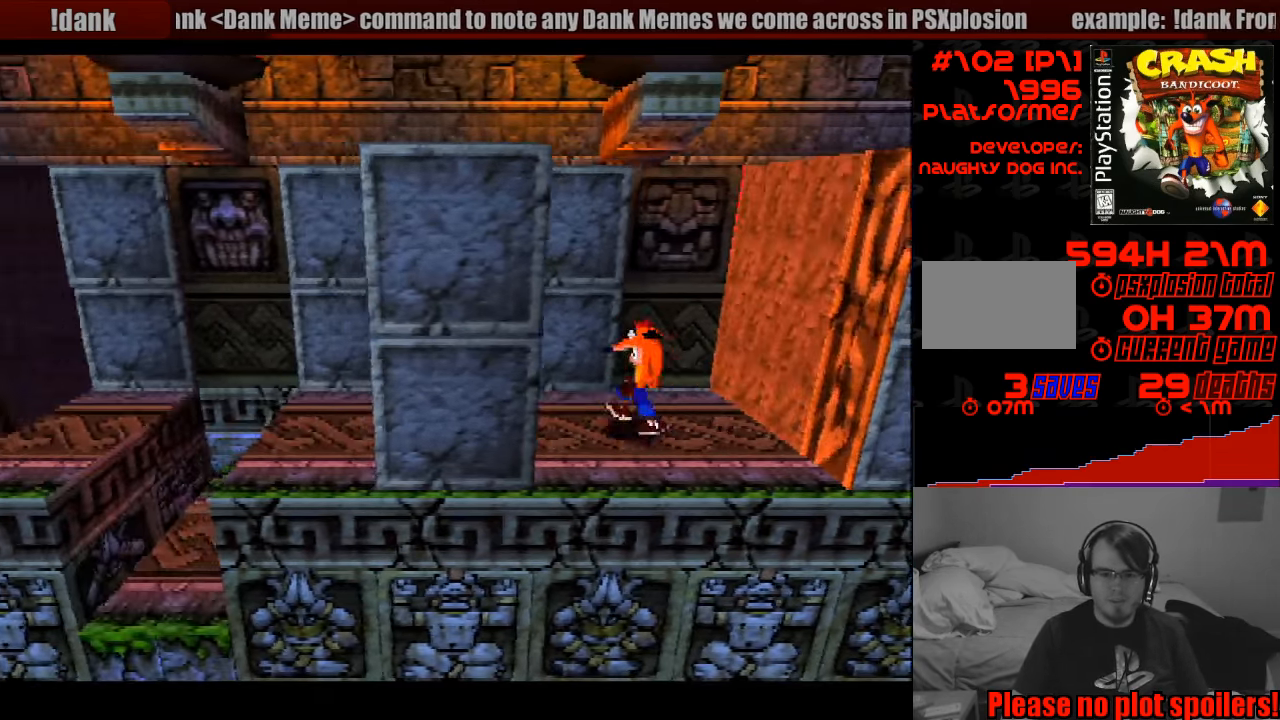
{"buttons": ["DPAD_LEFT"], "events": [[300, "DPAD_DOWN", "down"], [466, "DPAD_DOWN", "up"]]}
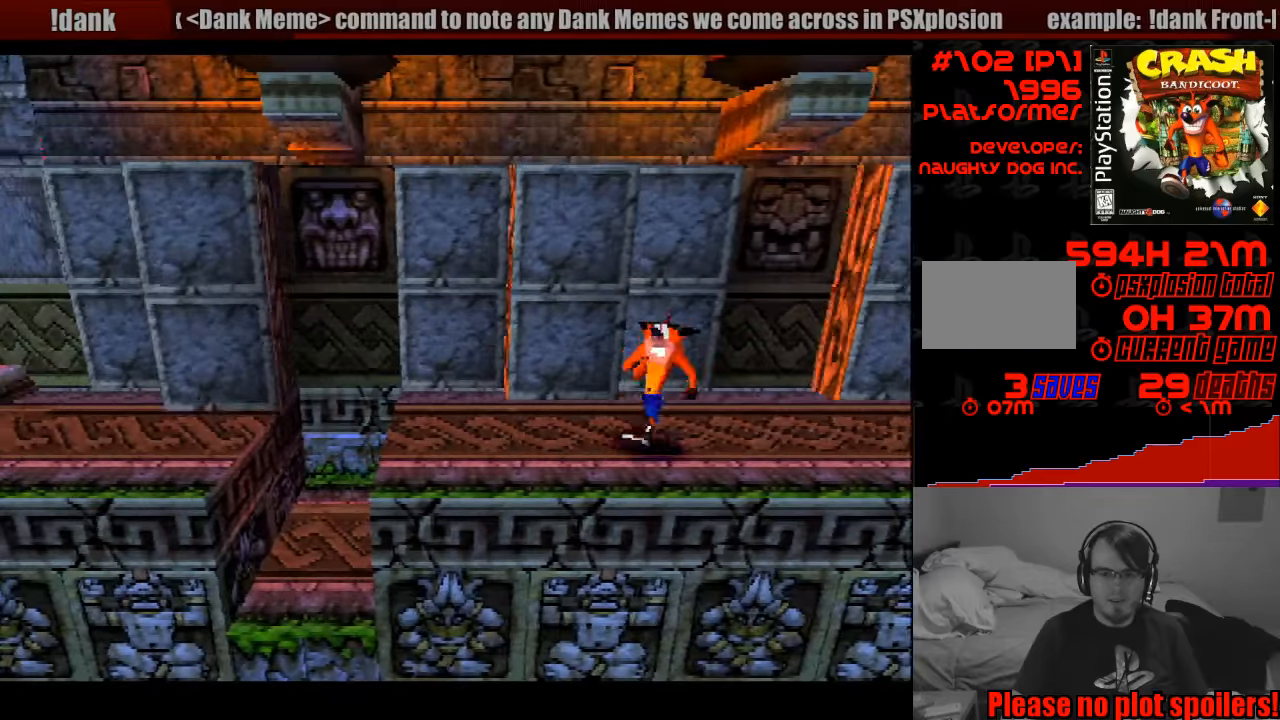
{"buttons": ["CROSS", "SQUARE", "DPAD_LEFT"], "events": [[250, "CROSS", "down"], [400, "SQUARE", "down"]]}
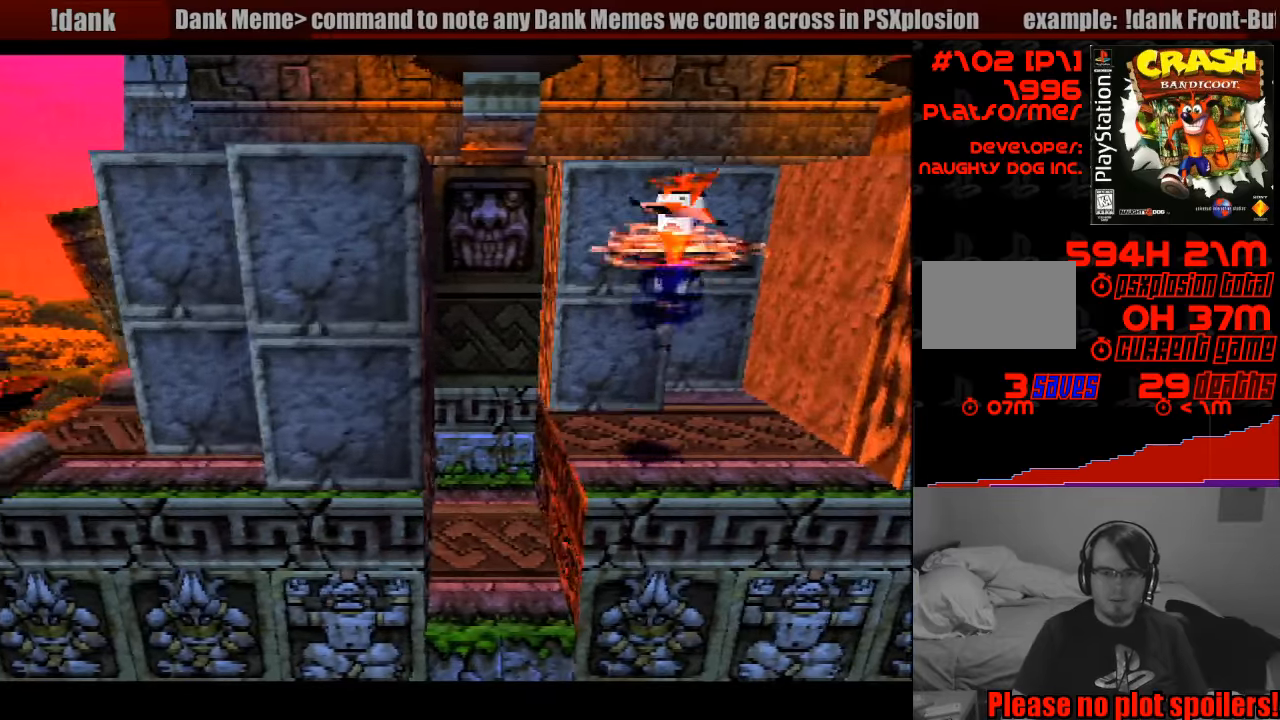
{"buttons": ["CROSS", "DPAD_UP", "DPAD_LEFT"], "events": [[233, "DPAD_UP", "down"], [467, "SQUARE", "up"]]}
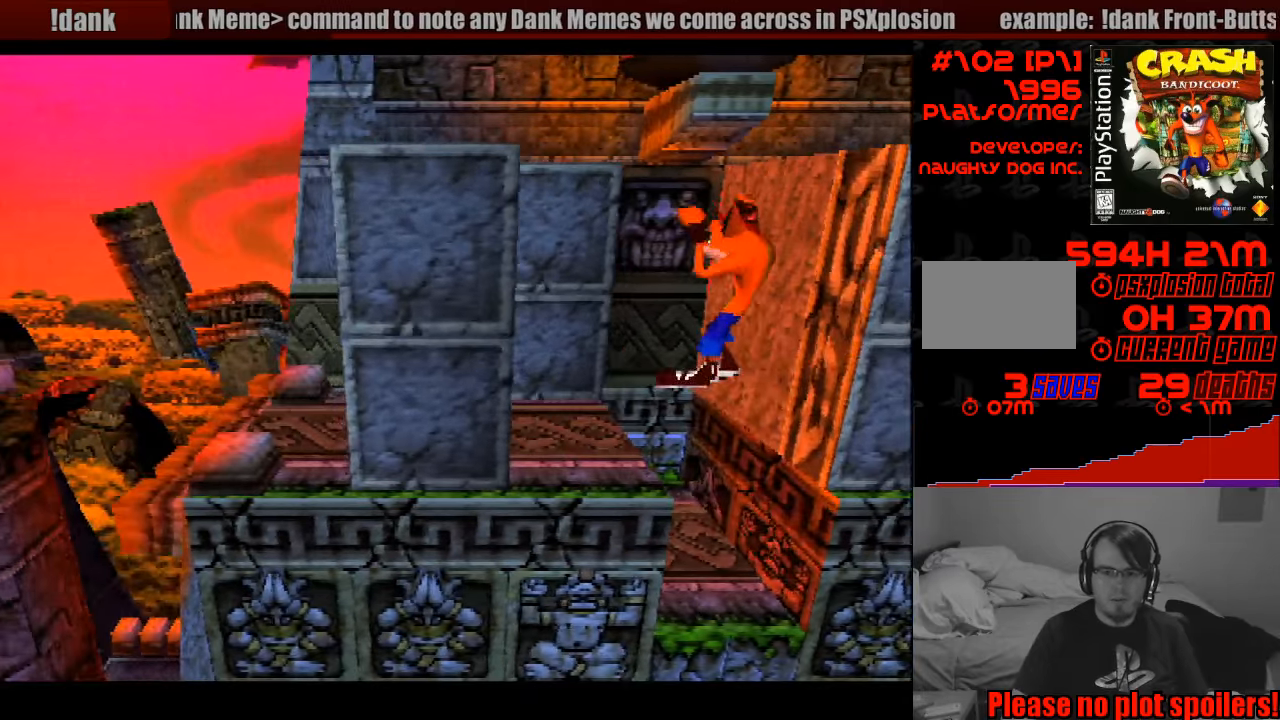
{"buttons": ["DPAD_UP", "DPAD_RIGHT"], "events": [[17, "CROSS", "up"], [17, "DPAD_LEFT", "up"], [300, "DPAD_RIGHT", "down"], [333, "DPAD_RIGHT", "up"], [483, "DPAD_RIGHT", "down"]]}
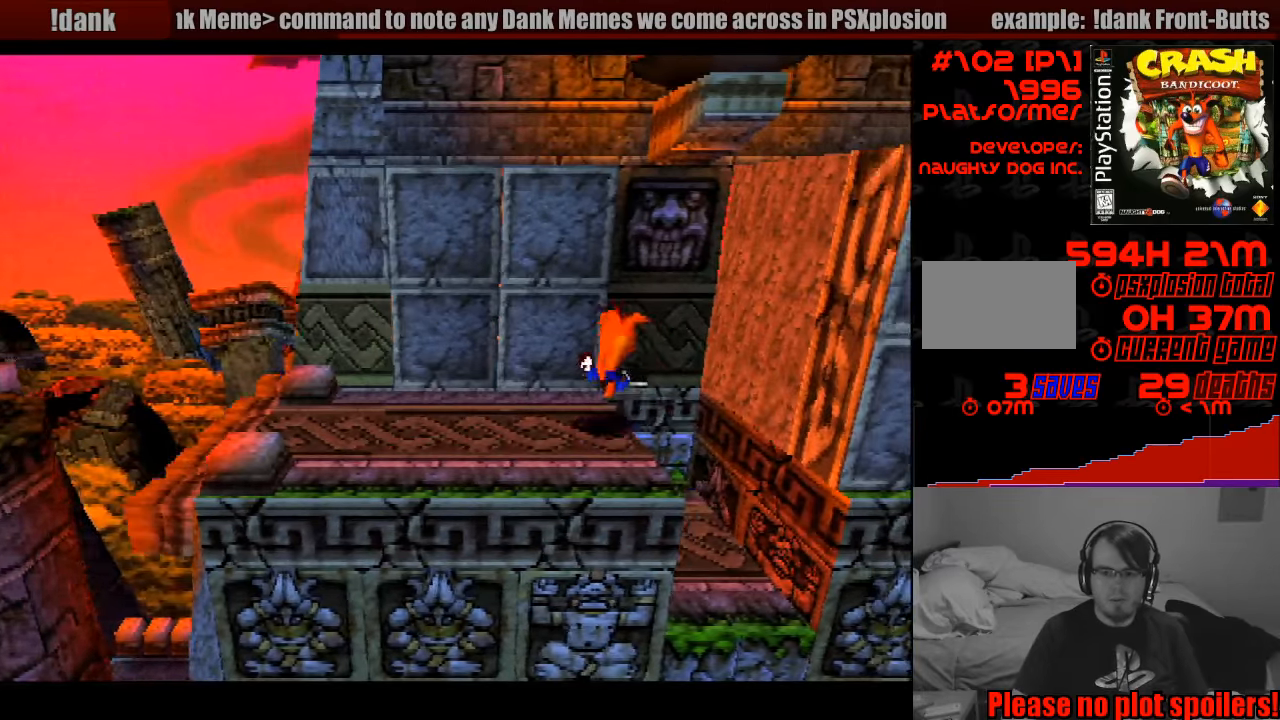
{"buttons": [], "events": [[83, "DPAD_UP", "up"], [217, "DPAD_UP", "down"], [283, "DPAD_UP", "up"], [300, "DPAD_RIGHT", "up"]]}
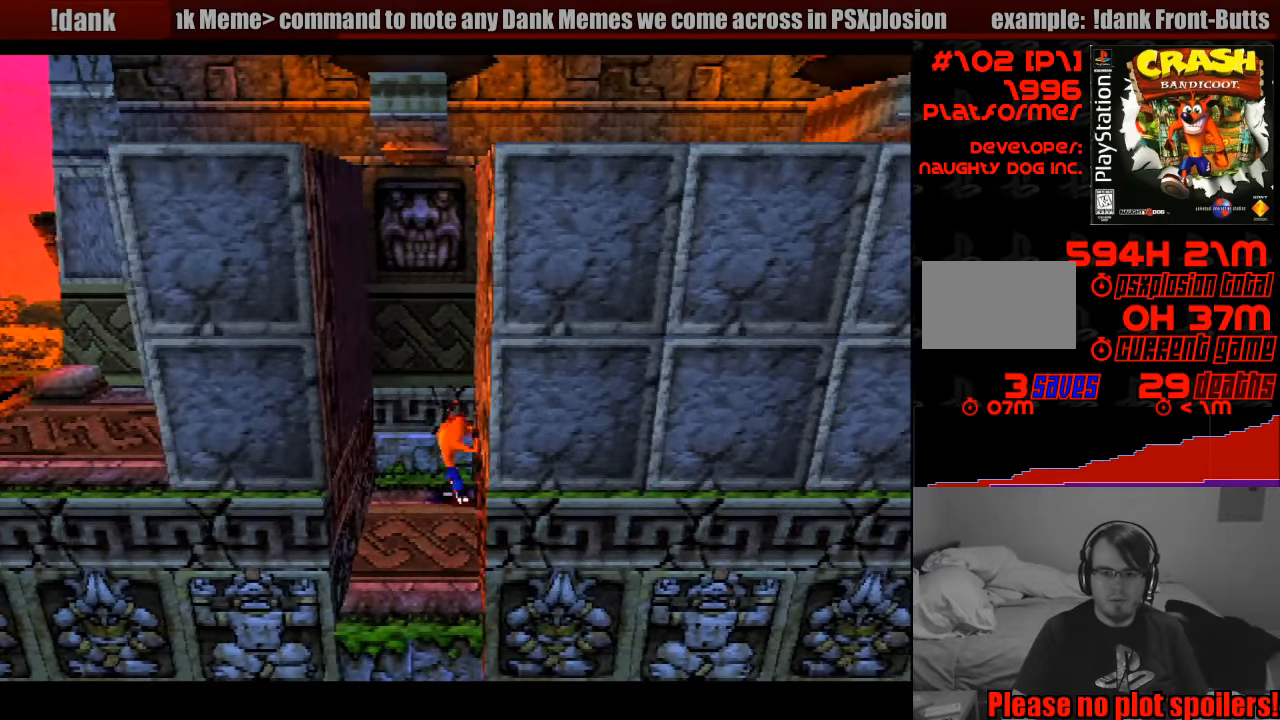
{"buttons": ["DPAD_LEFT"], "events": [[17, "DPAD_LEFT", "down"], [267, "DPAD_LEFT", "up"], [283, "DPAD_DOWN", "down"], [400, "DPAD_LEFT", "down"], [483, "DPAD_DOWN", "up"]]}
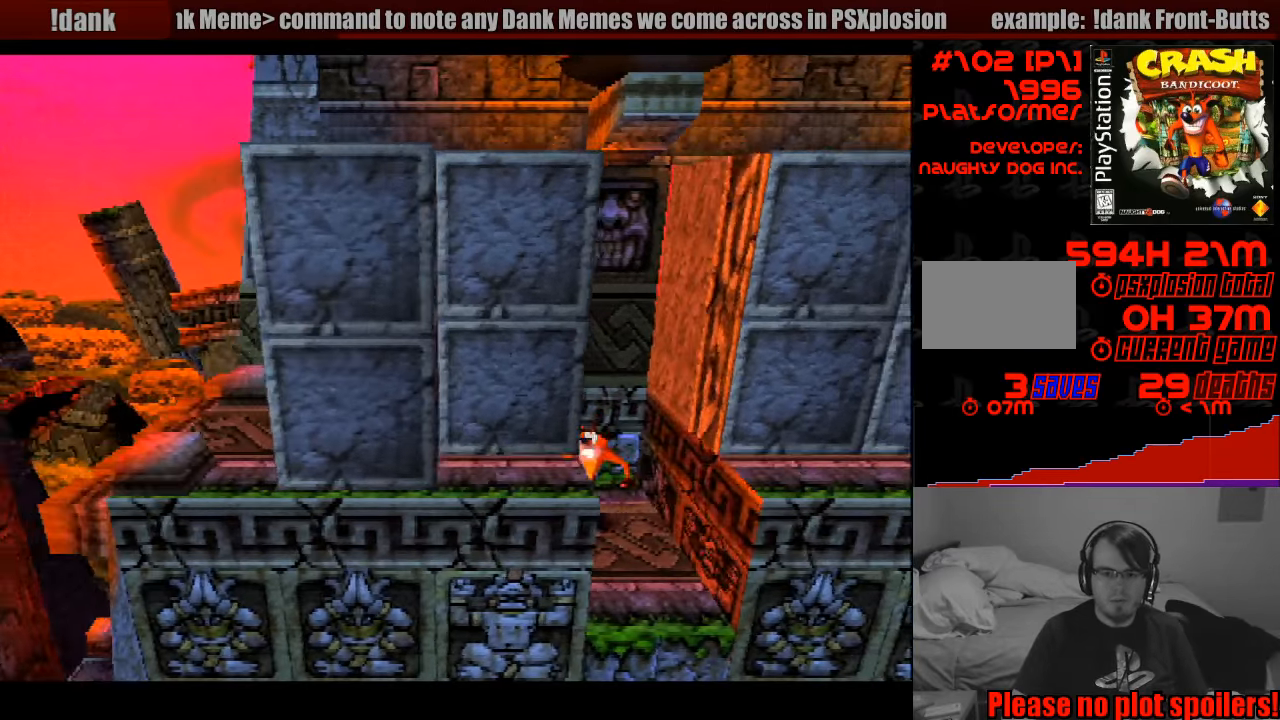
{"buttons": ["CROSS", "DPAD_LEFT"], "events": [[133, "CROSS", "down"]]}
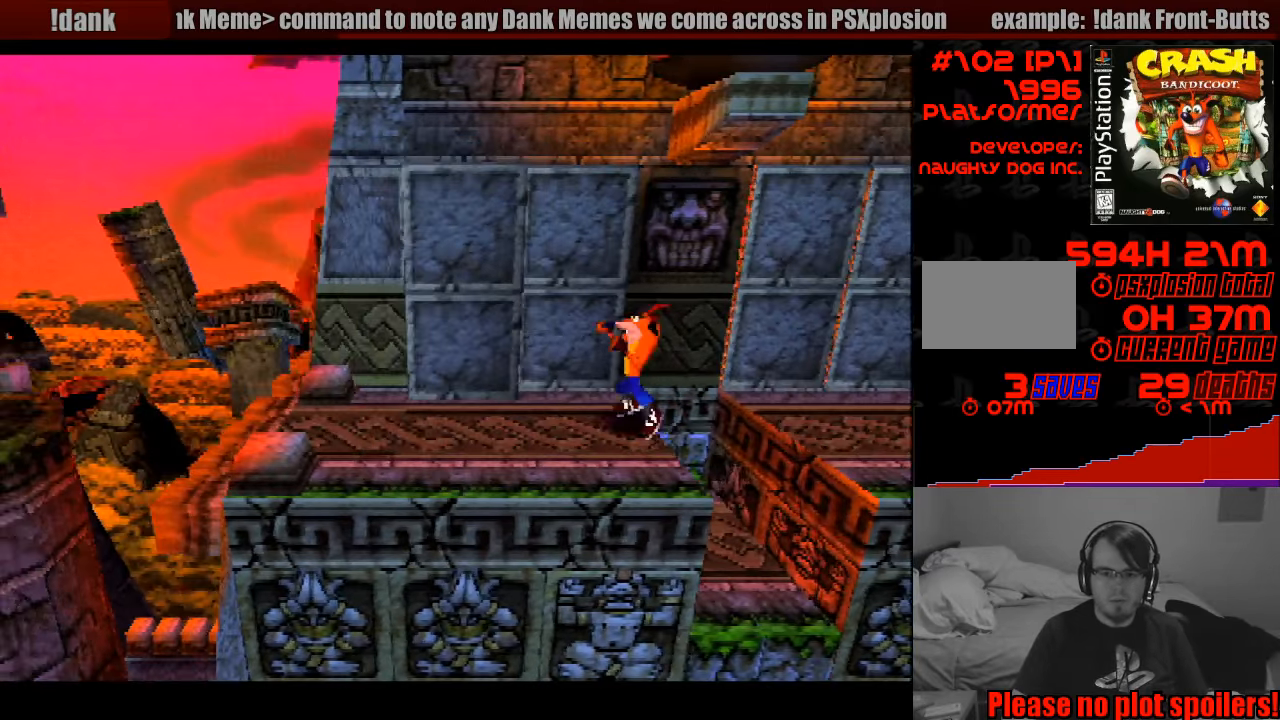
{"buttons": ["DPAD_LEFT"], "events": [[167, "CROSS", "up"], [317, "DPAD_DOWN", "down"], [333, "DPAD_DOWN", "up"]]}
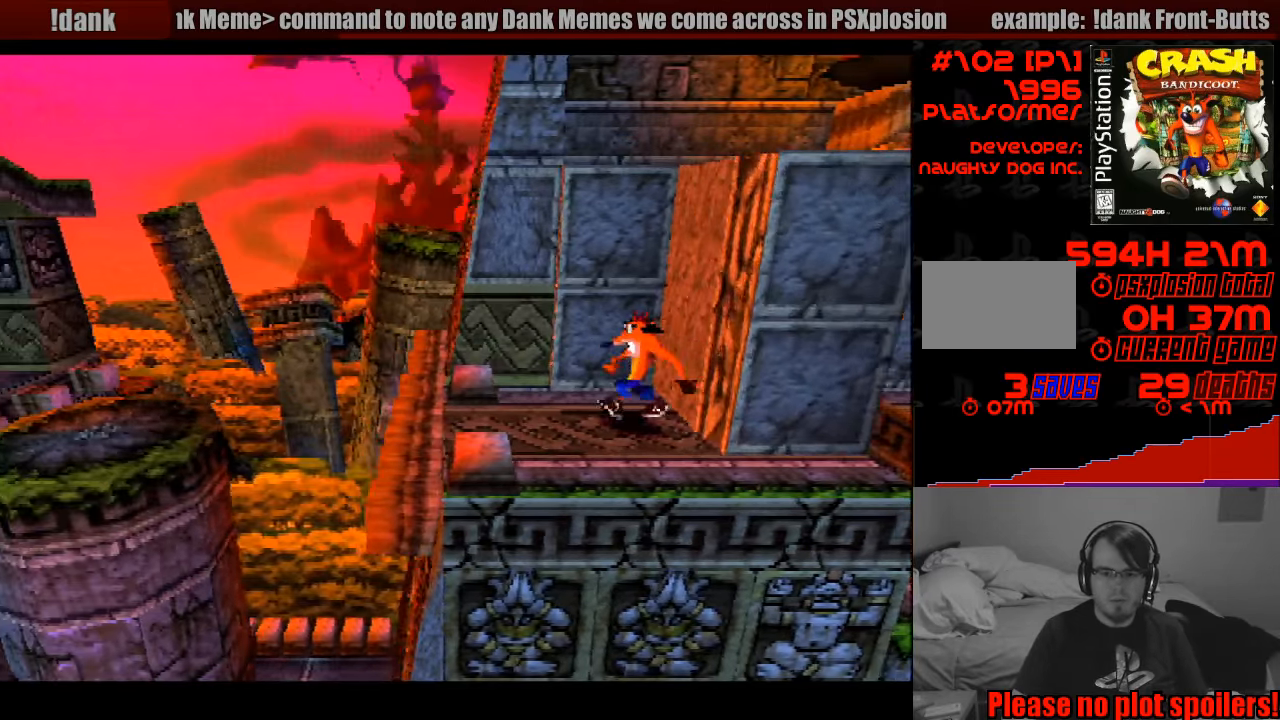
{"buttons": [], "events": [[383, "DPAD_LEFT", "up"]]}
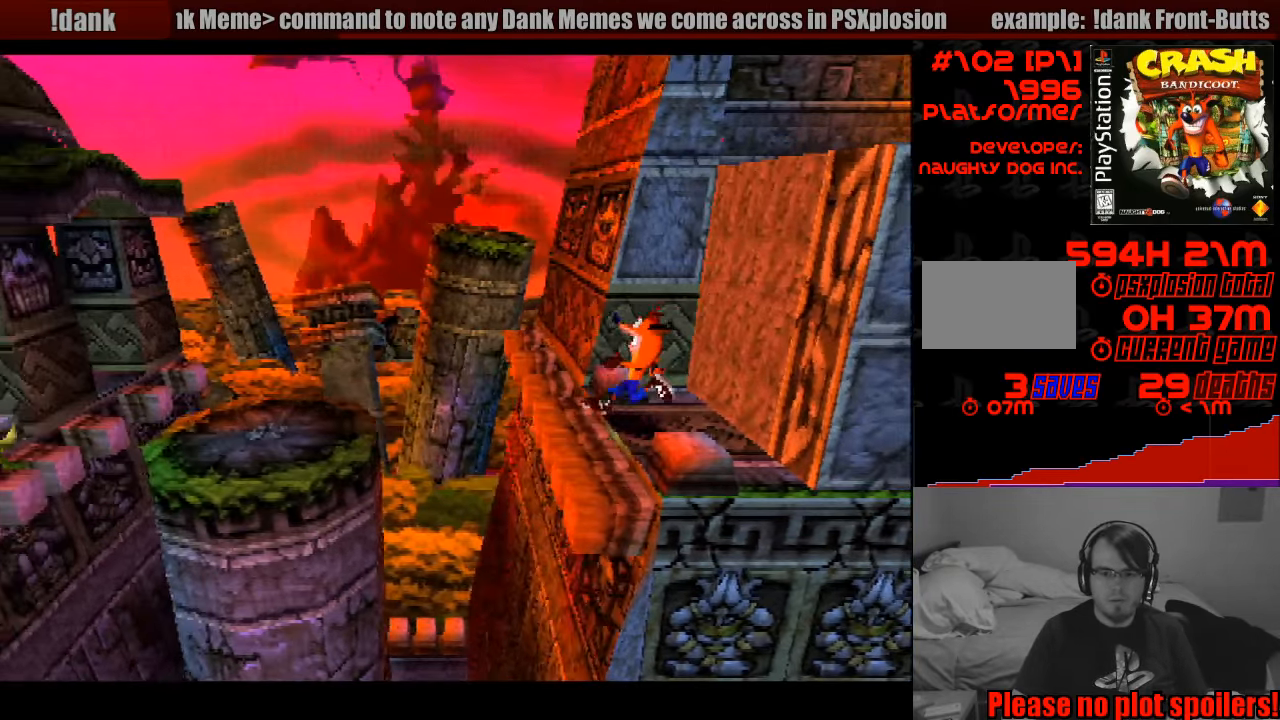
{"buttons": ["DPAD_LEFT"], "events": [[67, "DPAD_RIGHT", "down"], [150, "DPAD_RIGHT", "up"], [383, "DPAD_LEFT", "down"]]}
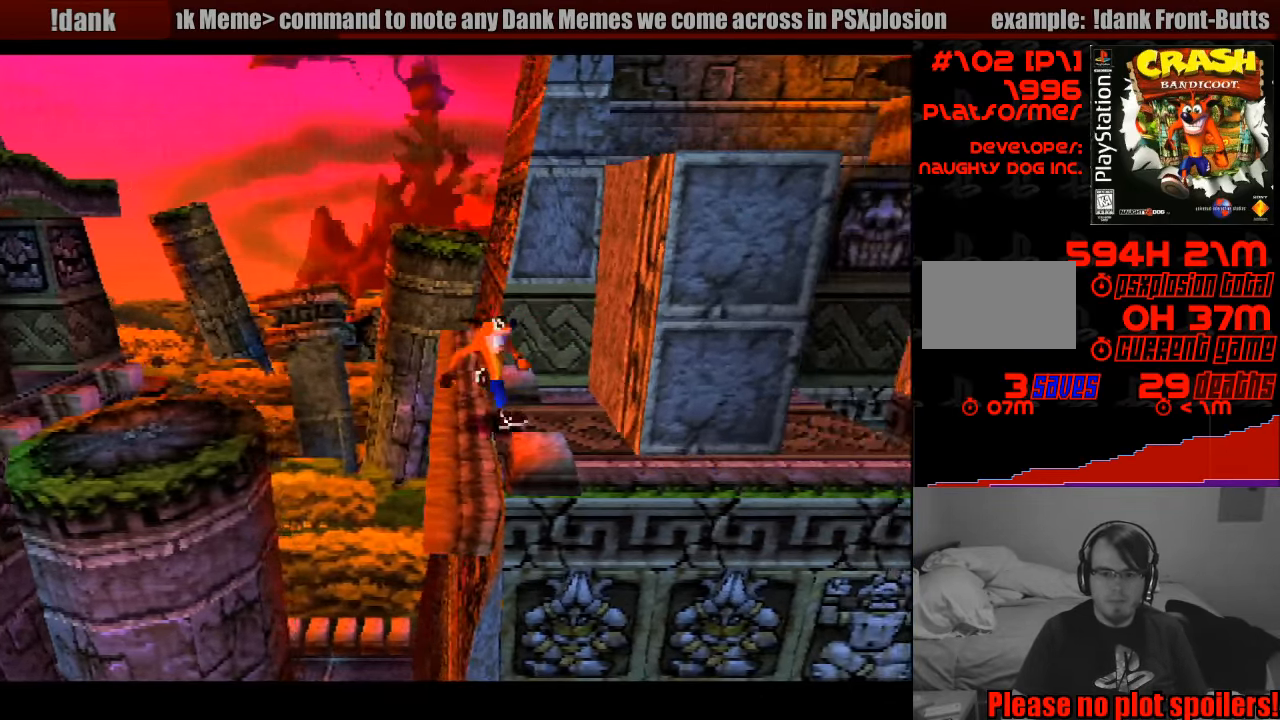
{"buttons": ["CROSS", "DPAD_LEFT"], "events": [[200, "CROSS", "down"]]}
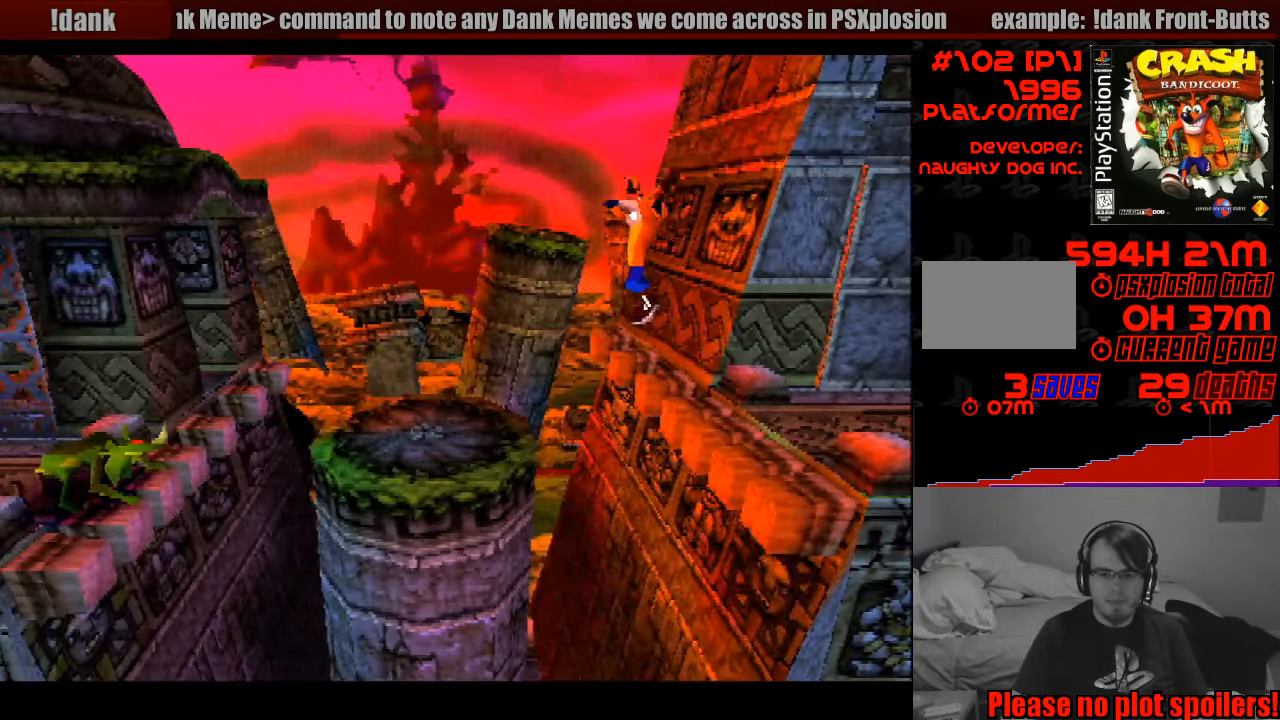
{"buttons": ["DPAD_LEFT"], "events": [[34, "CIRCLE", "down"], [50, "CIRCLE", "up"], [134, "CROSS", "up"]]}
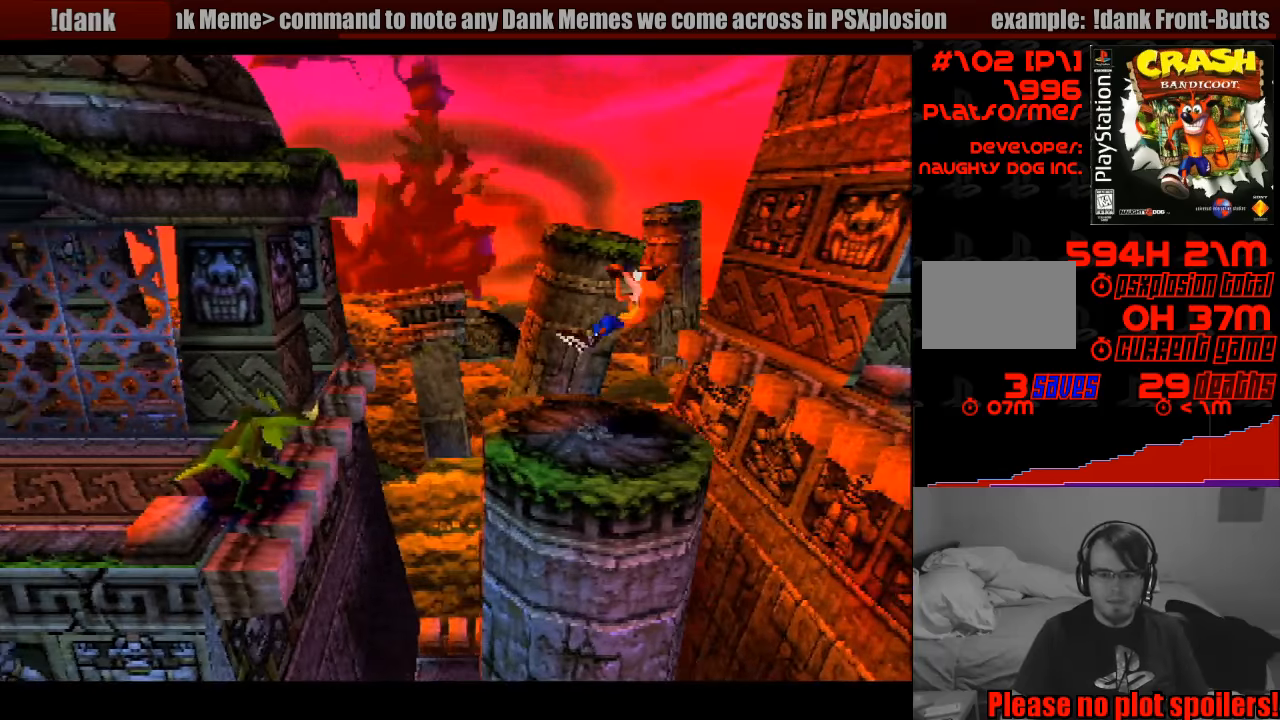
{"buttons": ["CROSS", "DPAD_LEFT"], "events": [[250, "CROSS", "down"]]}
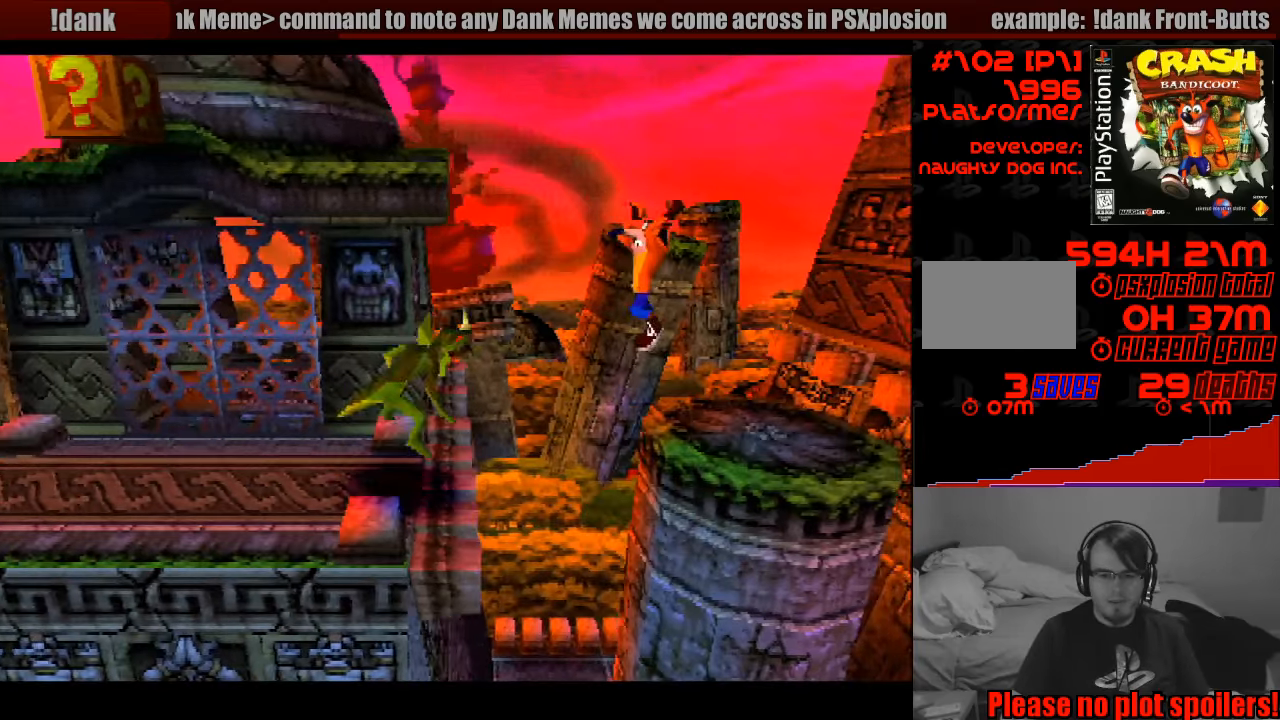
{"buttons": ["DPAD_LEFT"], "events": [[350, "CROSS", "up"]]}
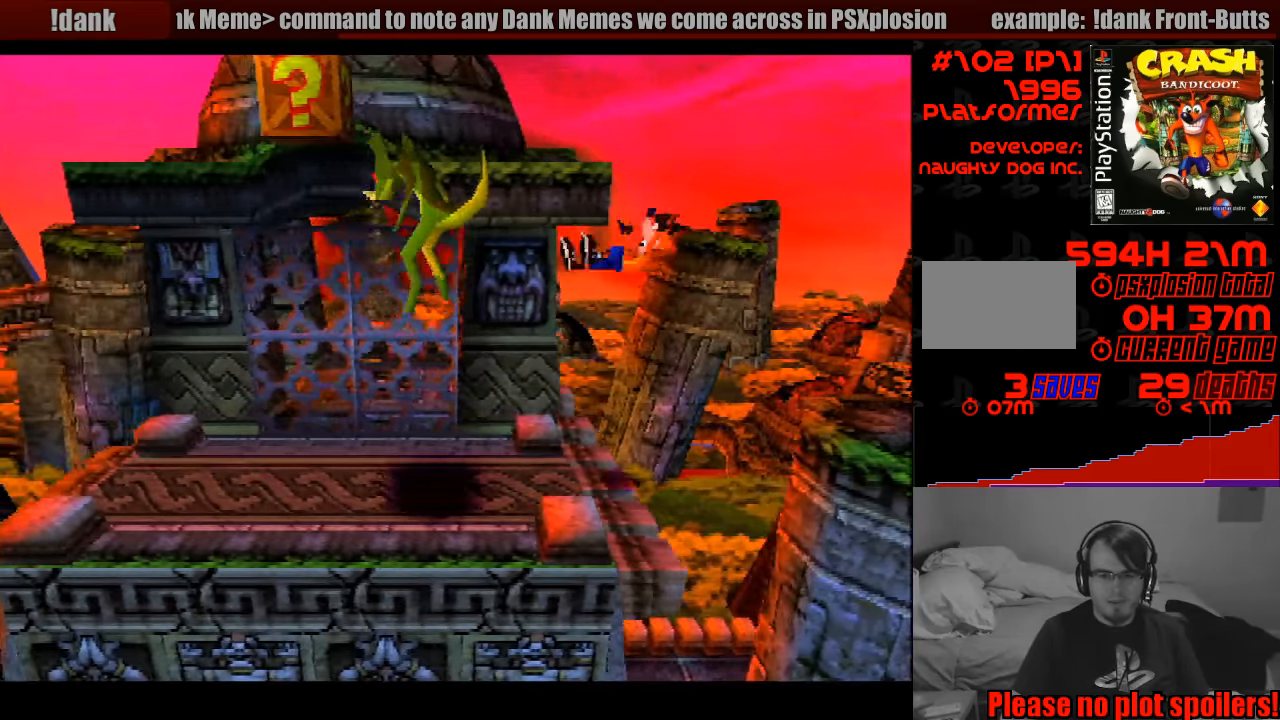
{"buttons": ["DPAD_LEFT"], "events": [[216, "CROSS", "down"], [450, "CROSS", "up"]]}
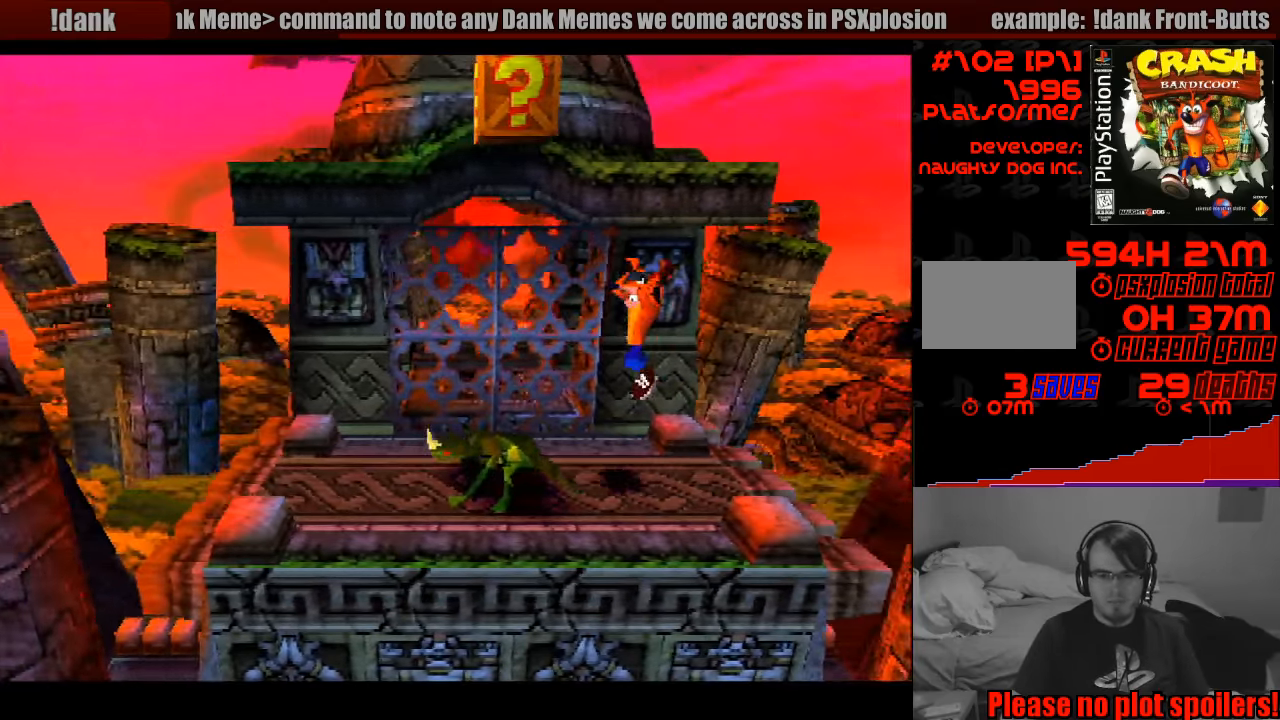
{"buttons": ["CROSS"], "events": [[83, "DPAD_LEFT", "up"], [266, "CROSS", "down"]]}
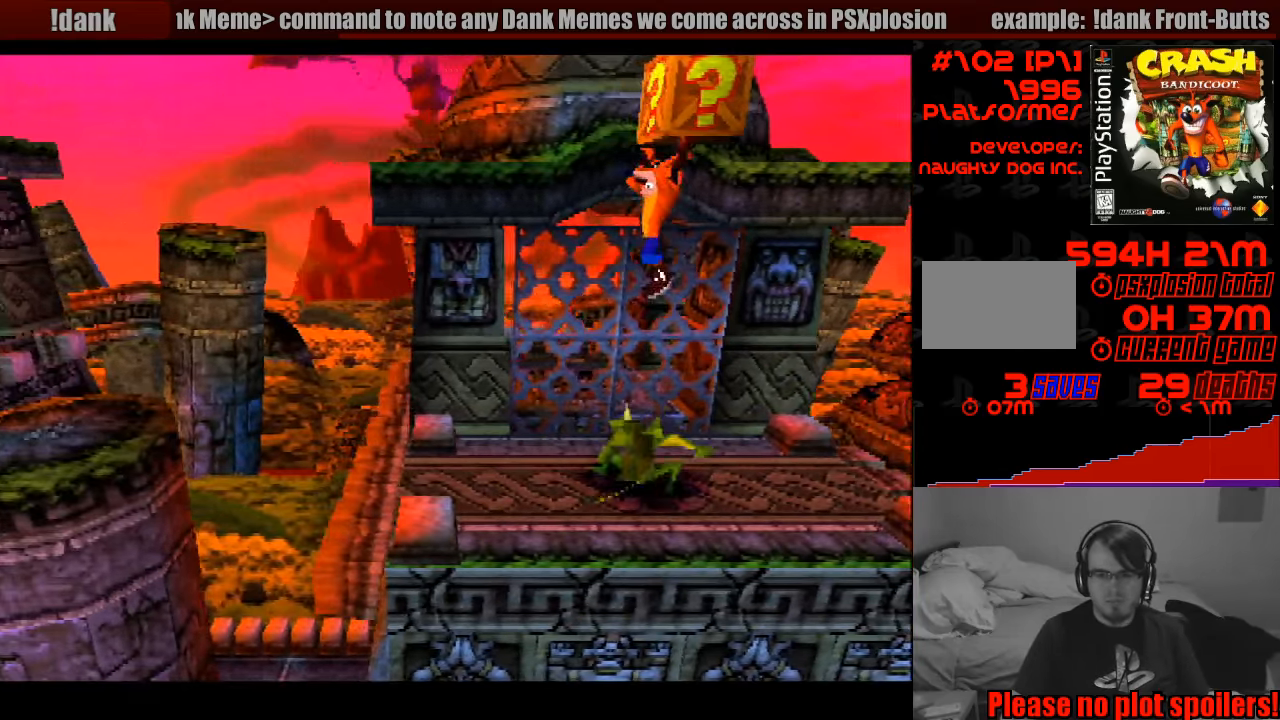
{"buttons": ["DPAD_LEFT"], "events": [[200, "CROSS", "up"], [250, "DPAD_LEFT", "down"]]}